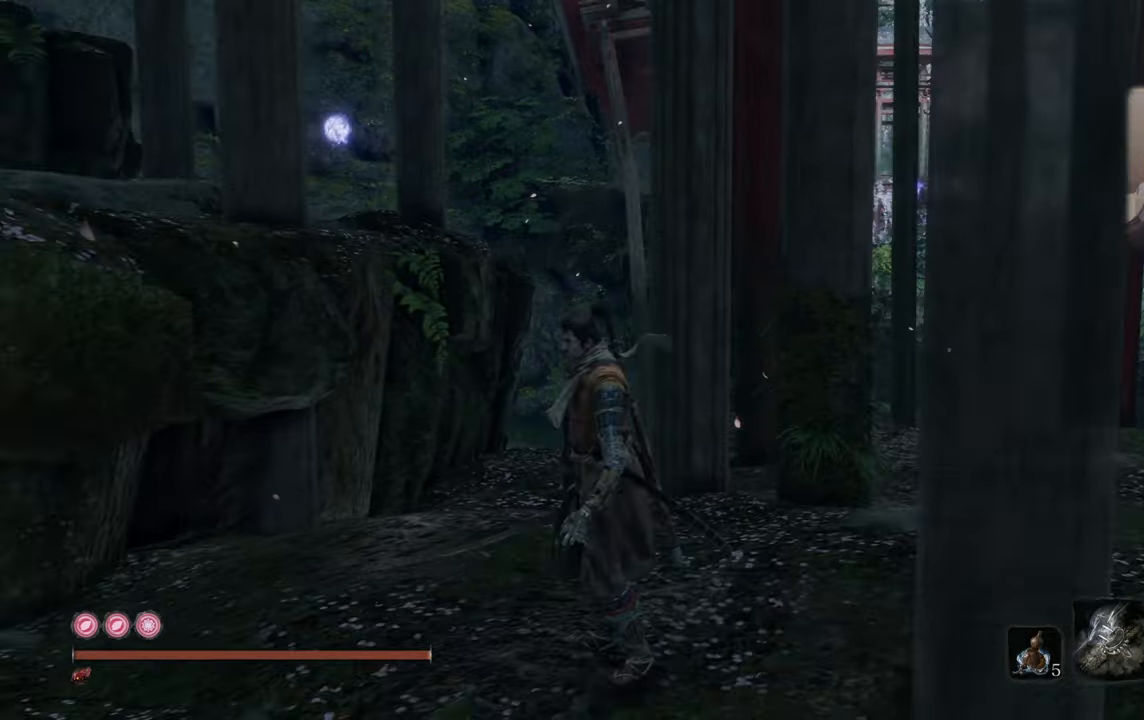
Gameplay with a controller (PlayStation layout); each line is a JSON object with the inputs held at the frame after it. "events" lists button and stick changes between this image and that frame as [ms after this image, input, new state], when the widget could be followed in between.
{"buttons": [], "left_stick": "center", "right_stick": "right", "events": [[484, "right_stick", "right"]]}
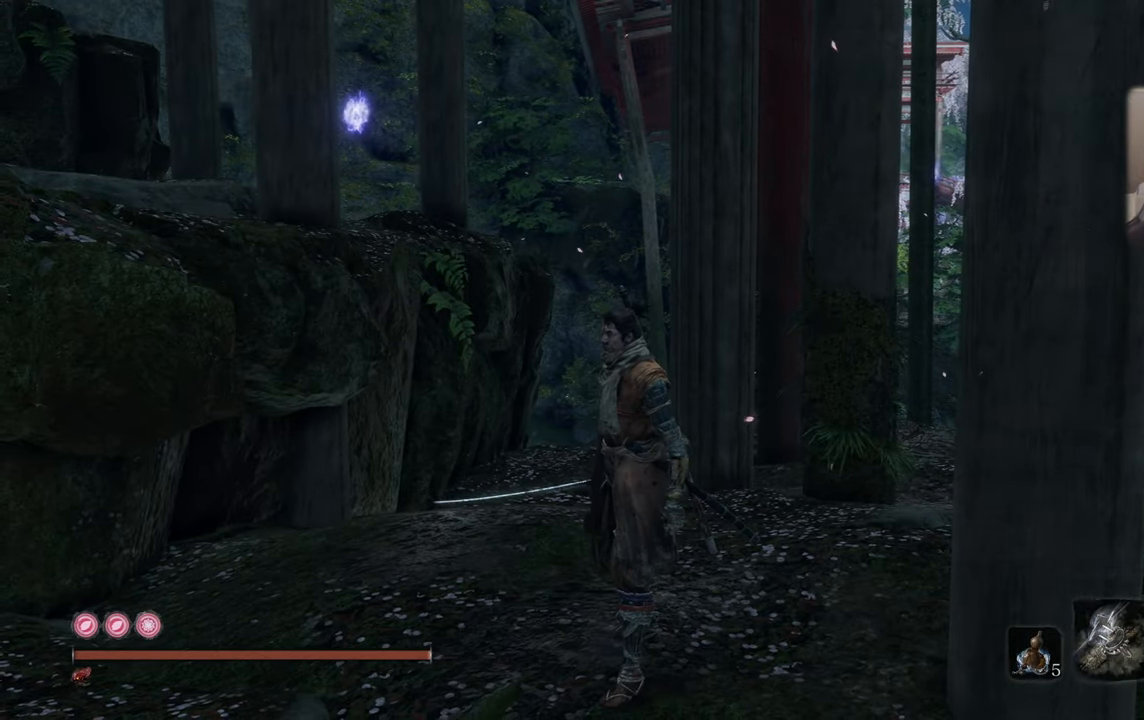
{"buttons": [], "left_stick": "center", "right_stick": "center", "events": [[150, "right_stick", "center"]]}
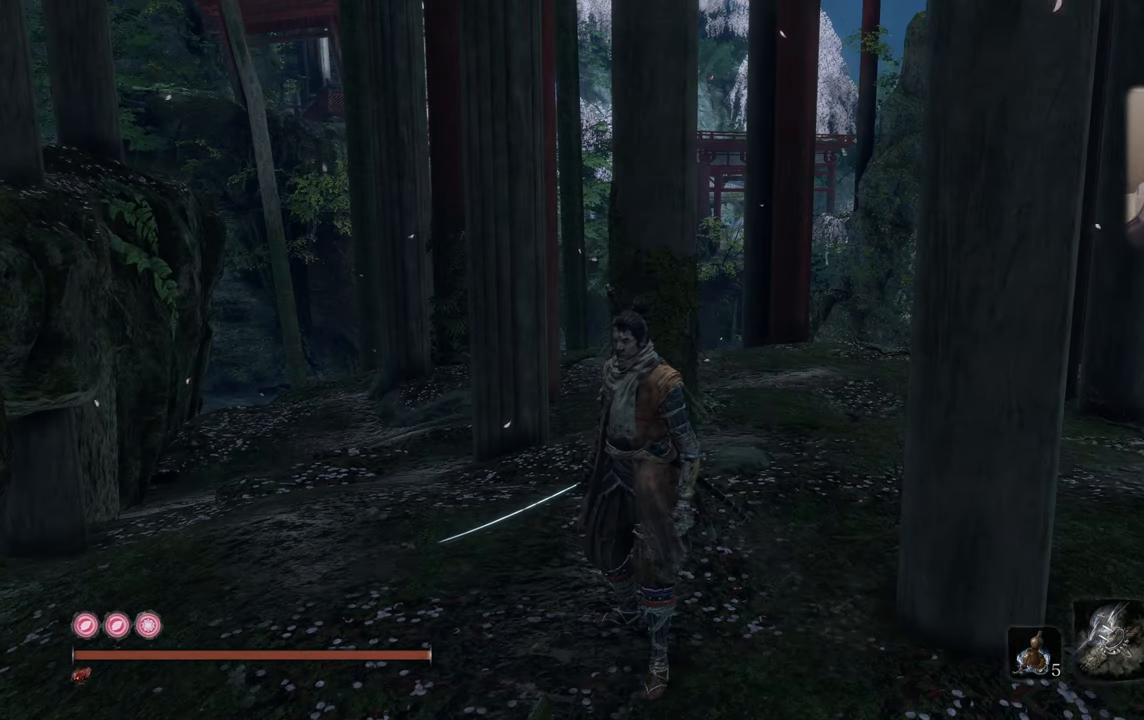
{"buttons": [], "left_stick": "up-right", "right_stick": "left", "events": [[200, "left_stick", "up-right"], [284, "right_stick", "left"]]}
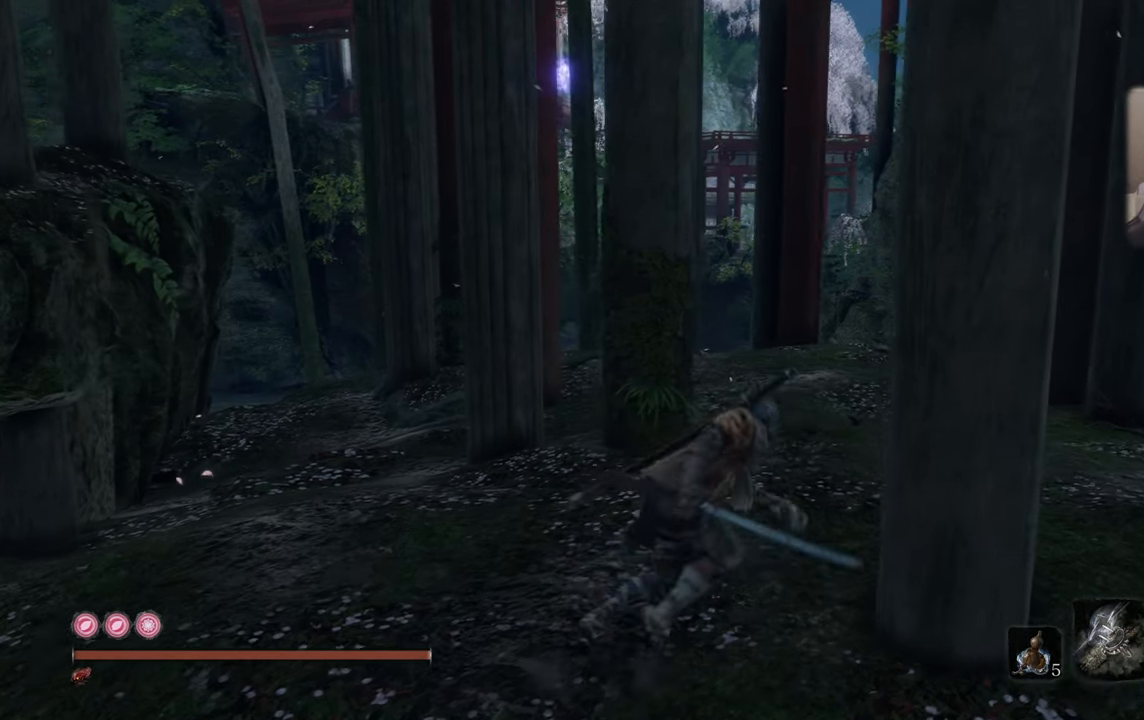
{"buttons": [], "left_stick": "up-right", "right_stick": "left", "events": []}
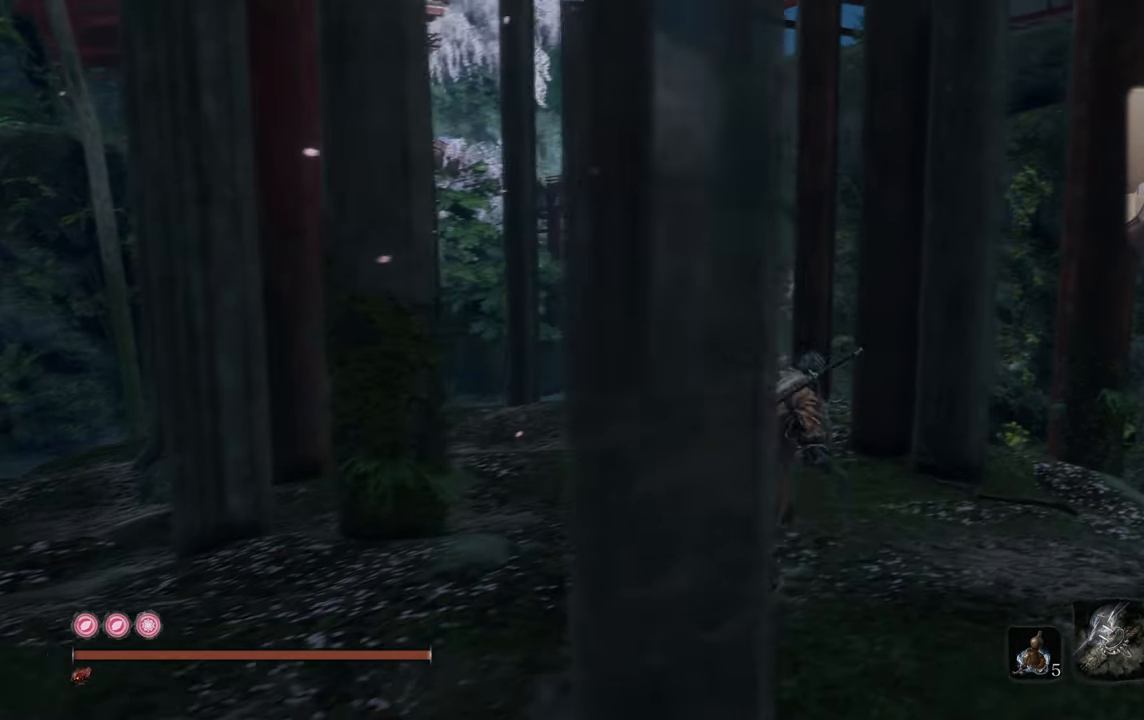
{"buttons": [], "left_stick": "center", "right_stick": "left", "events": [[217, "left_stick", "center"], [334, "right_stick", "center"], [467, "right_stick", "left"]]}
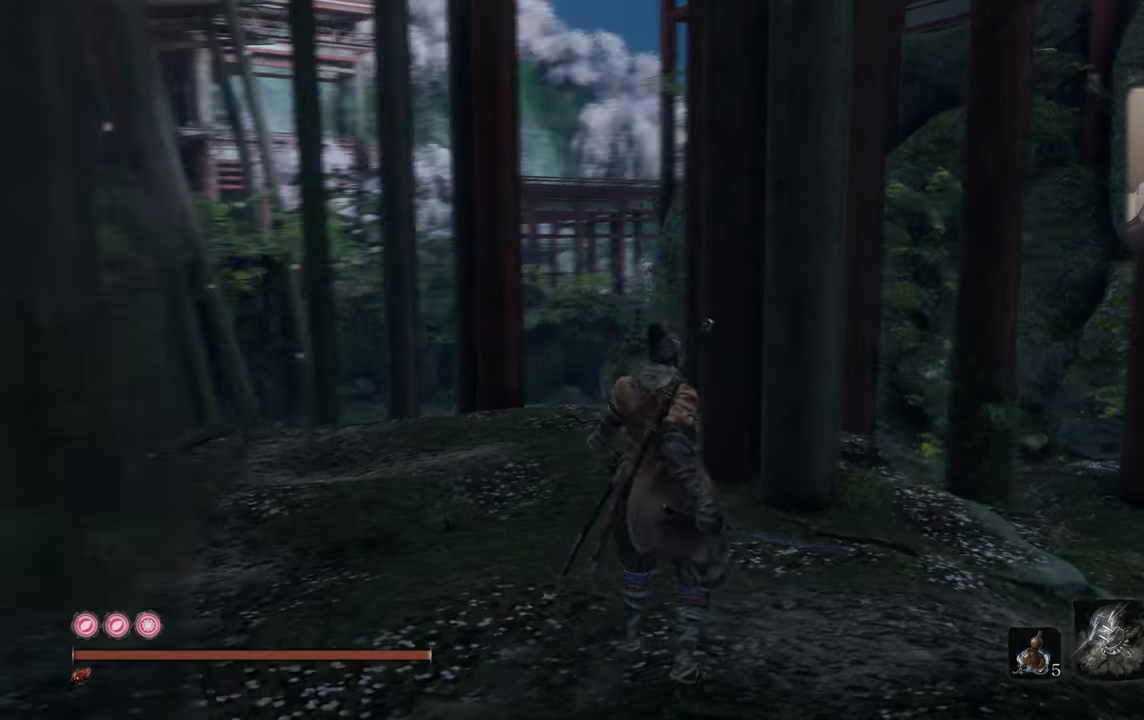
{"buttons": [], "left_stick": "center", "right_stick": "center", "events": [[134, "right_stick", "center"]]}
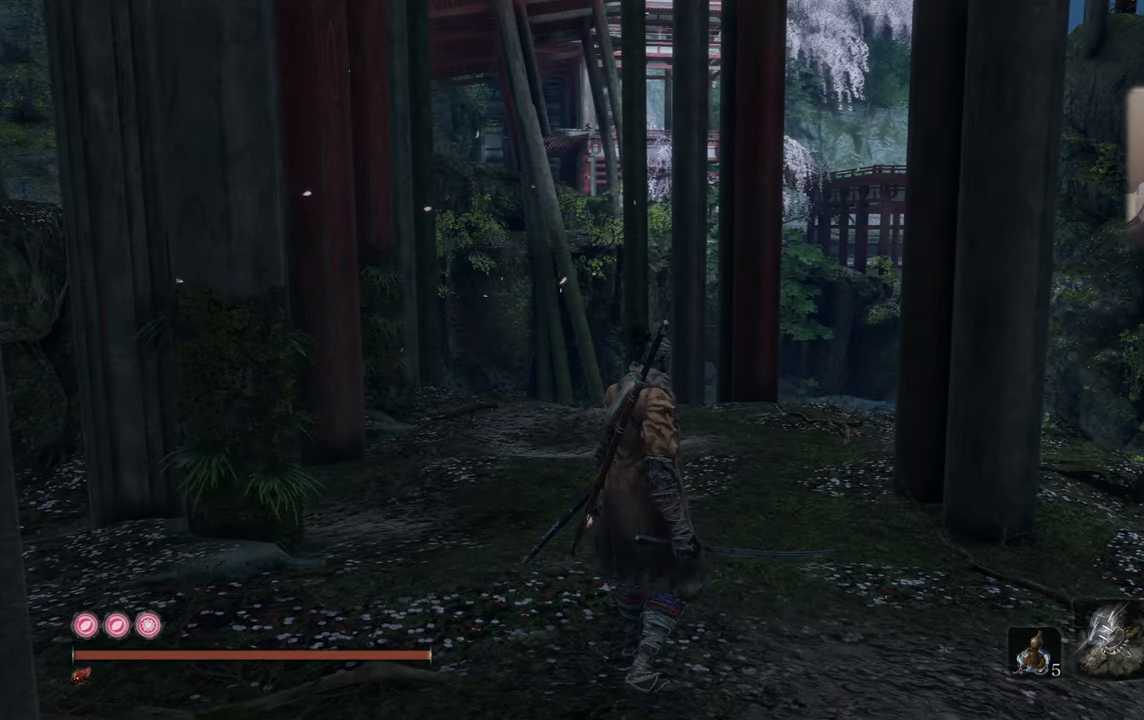
{"buttons": [], "left_stick": "right", "right_stick": "center", "events": [[134, "right_stick", "left"], [300, "right_stick", "center"], [334, "left_stick", "right"]]}
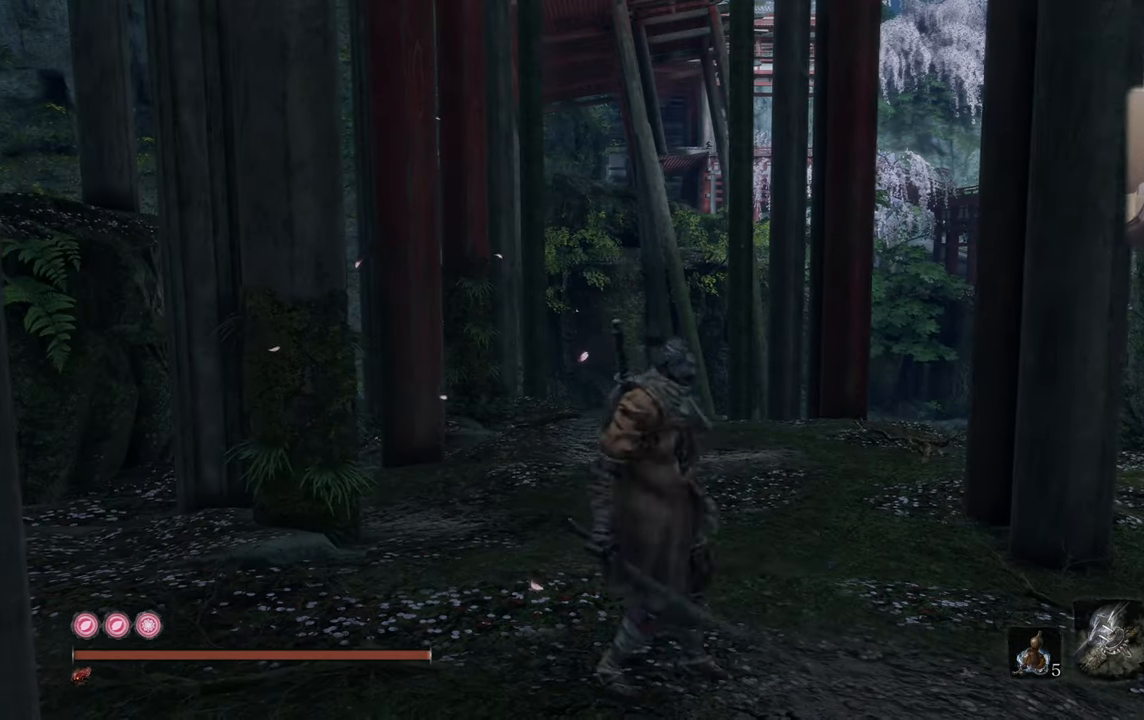
{"buttons": [], "left_stick": "right", "right_stick": "left", "events": [[400, "right_stick", "left"]]}
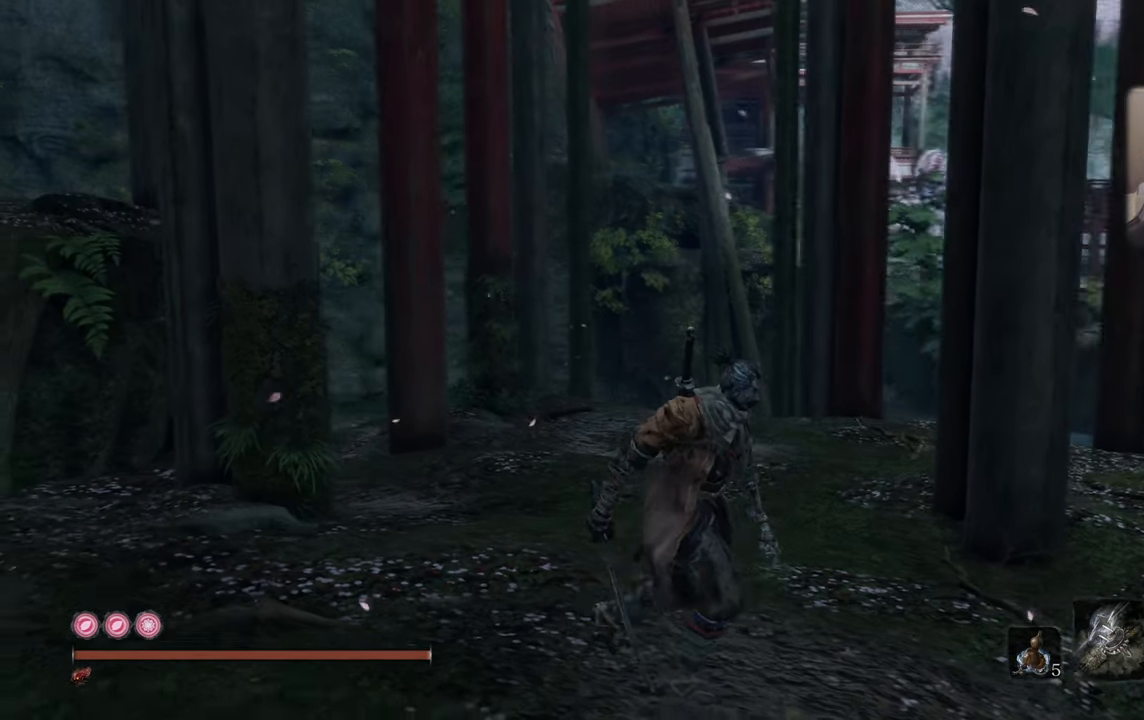
{"buttons": [], "left_stick": "right", "right_stick": "left", "events": [[17, "right_stick", "center"], [417, "right_stick", "left"]]}
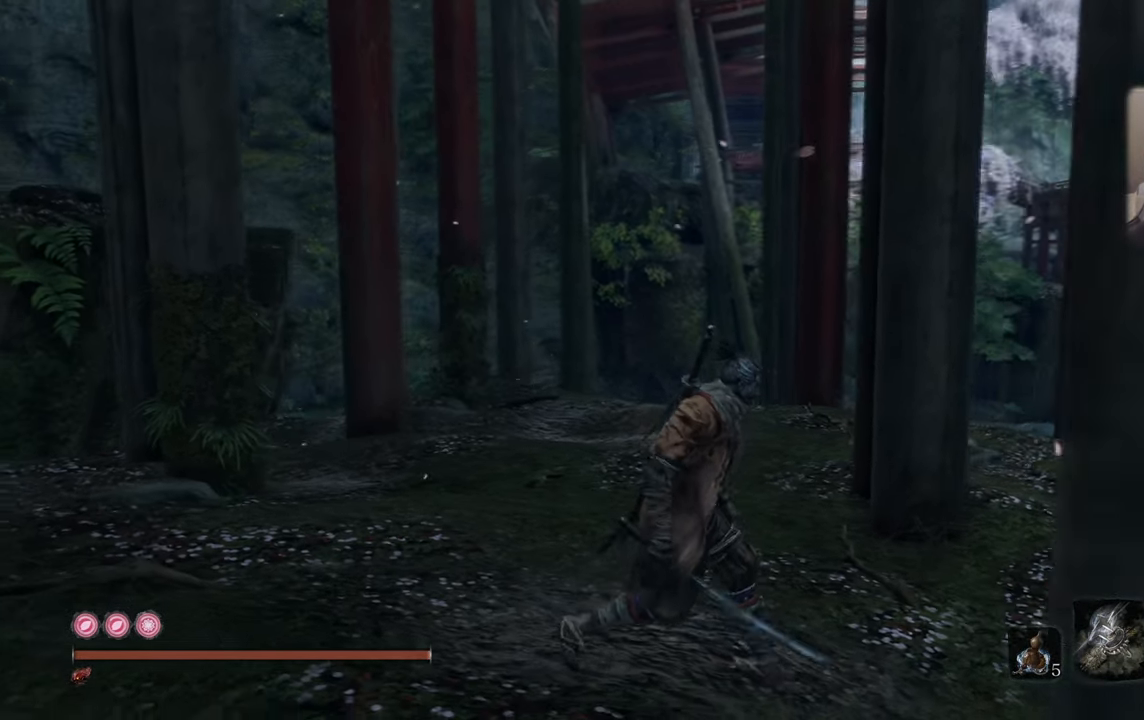
{"buttons": [], "left_stick": "up-right", "right_stick": "center", "events": [[67, "right_stick", "center"], [284, "left_stick", "up-right"], [333, "right_stick", "left"], [483, "right_stick", "center"]]}
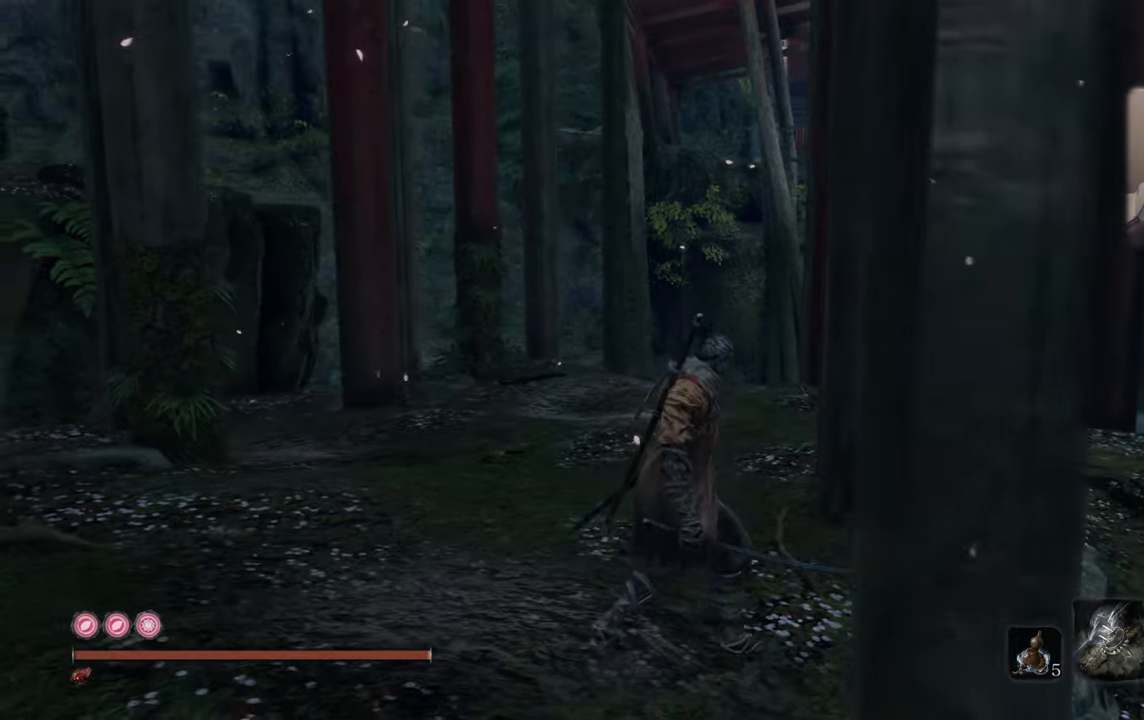
{"buttons": [], "left_stick": "up-right", "right_stick": "center", "events": []}
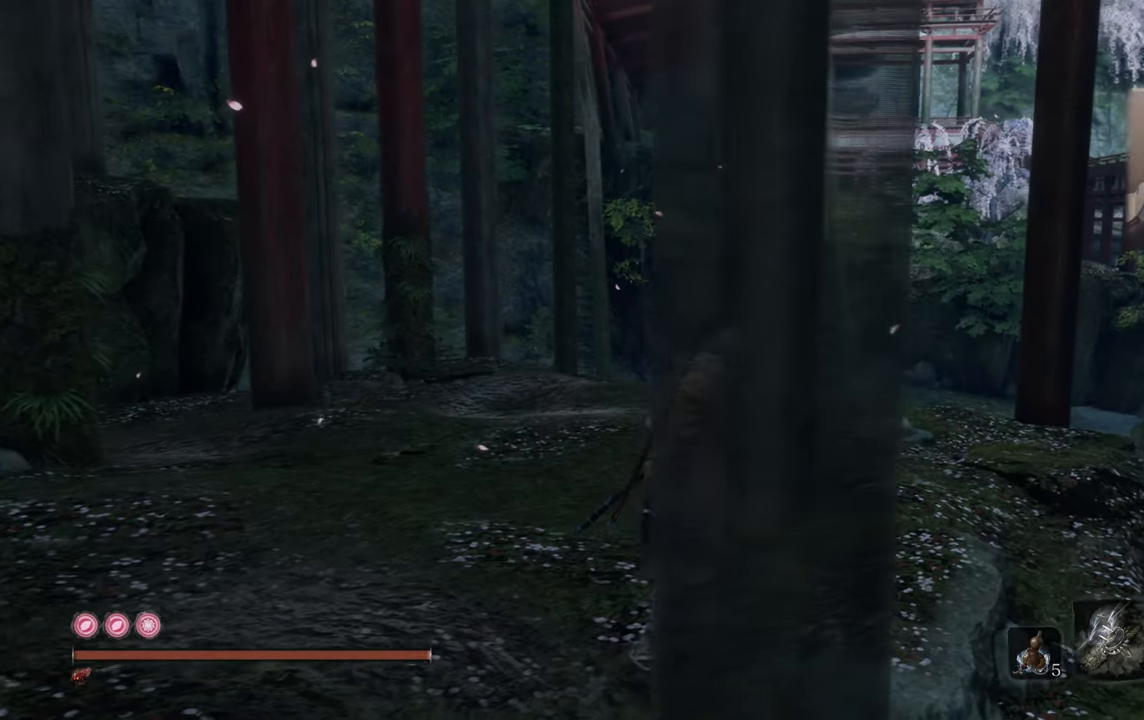
{"buttons": [], "left_stick": "up-right", "right_stick": "left", "events": [[283, "right_stick", "left"]]}
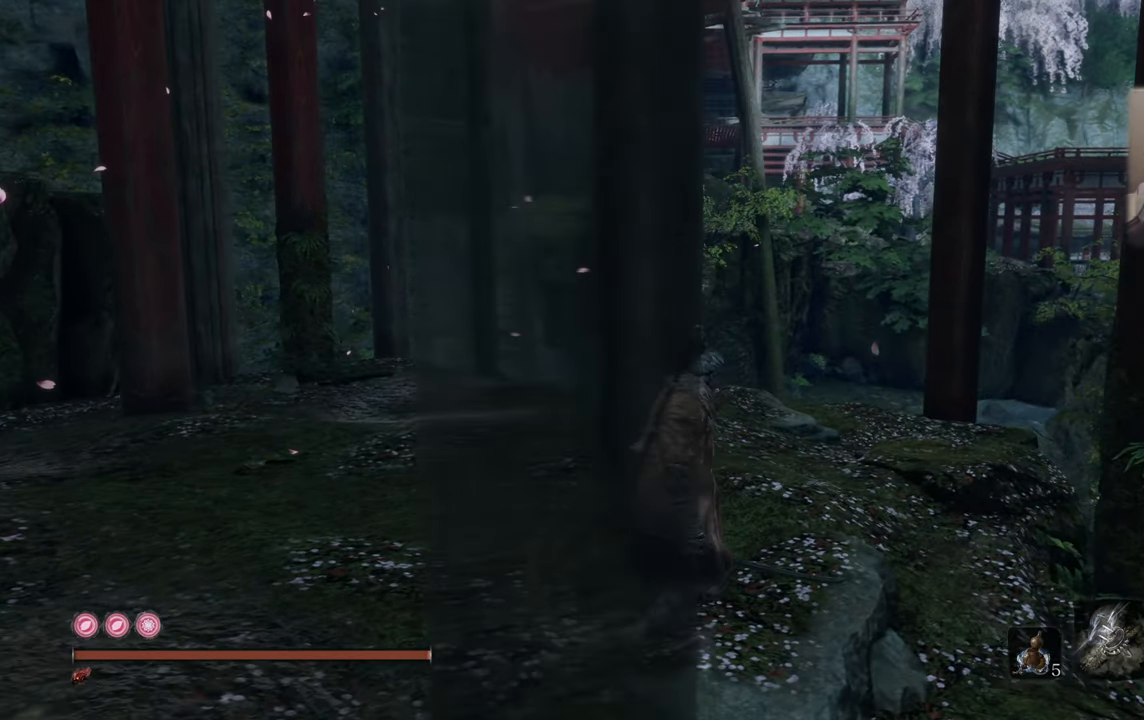
{"buttons": [], "left_stick": "up-right", "right_stick": "center", "events": [[450, "right_stick", "center"]]}
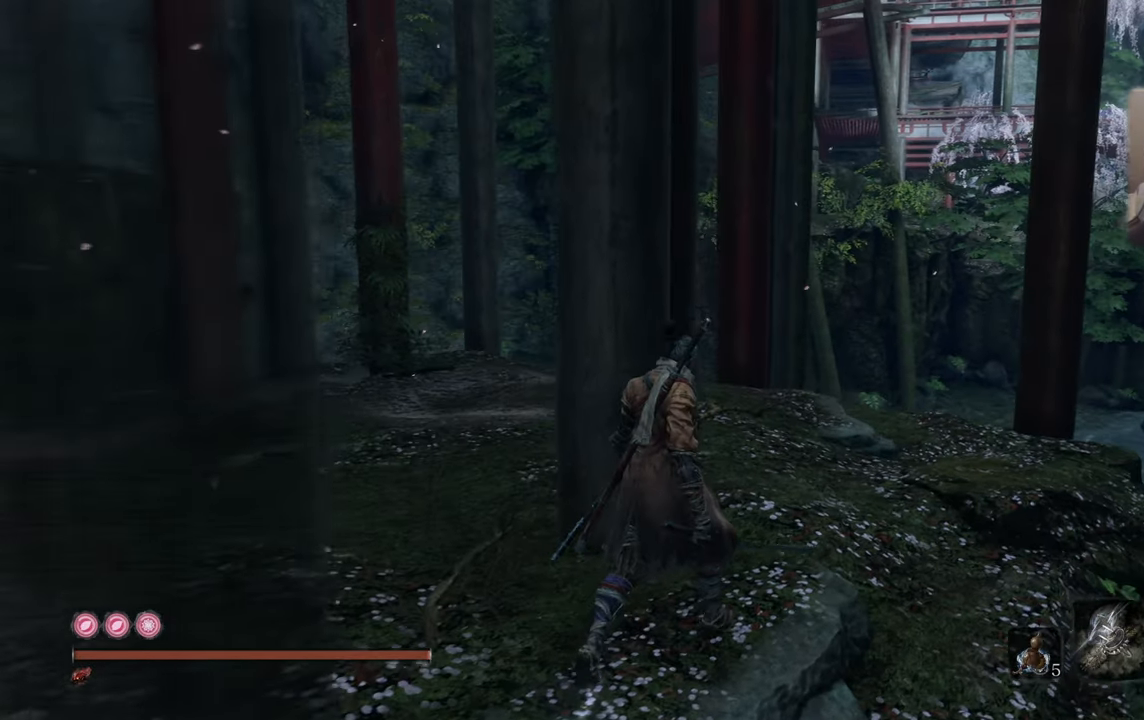
{"buttons": [], "left_stick": "up-right", "right_stick": "center", "events": []}
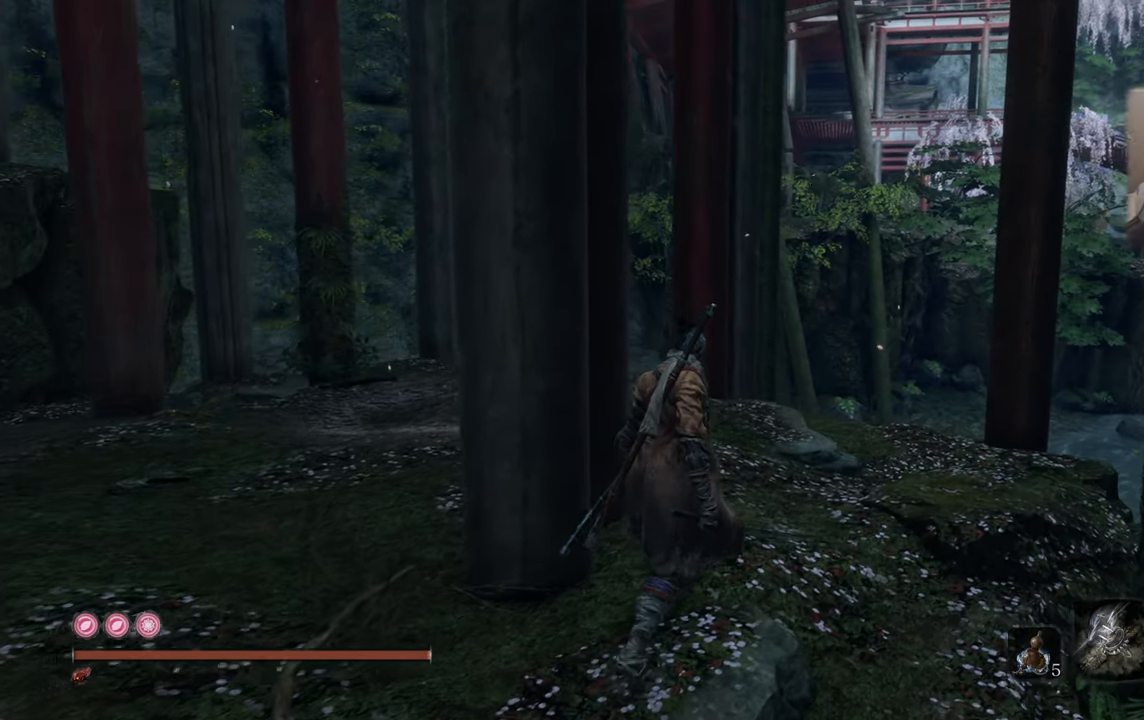
{"buttons": [], "left_stick": "center", "right_stick": "center", "events": [[366, "left_stick", "center"]]}
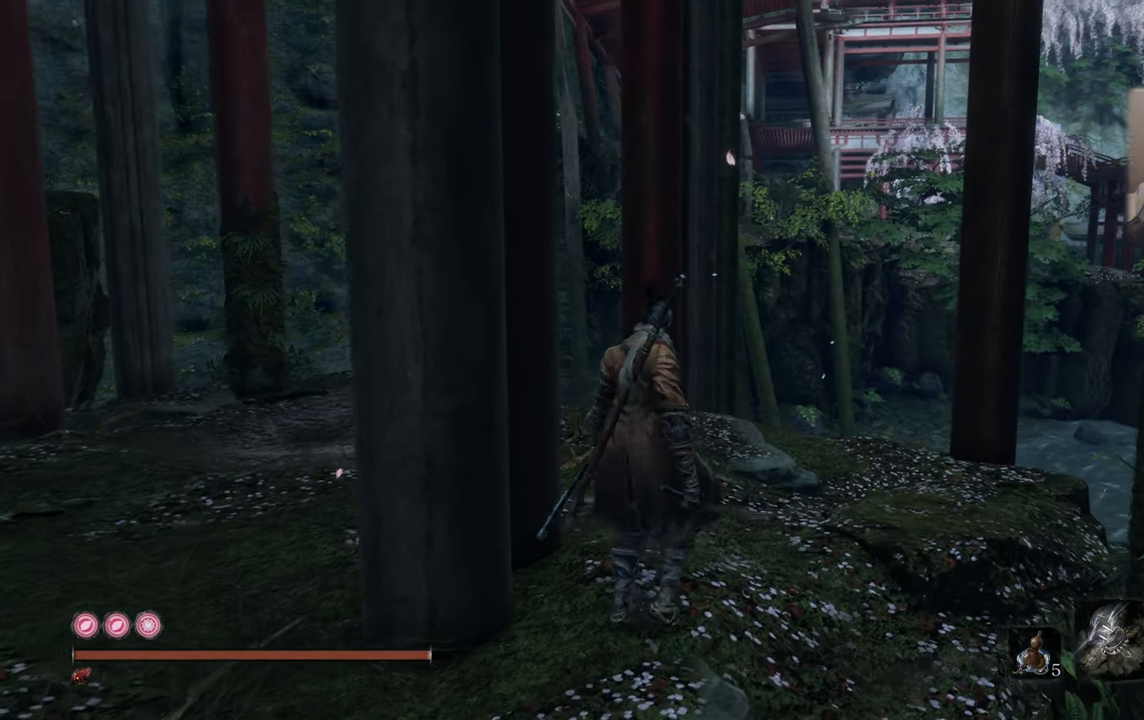
{"buttons": [], "left_stick": "center", "right_stick": "center", "events": []}
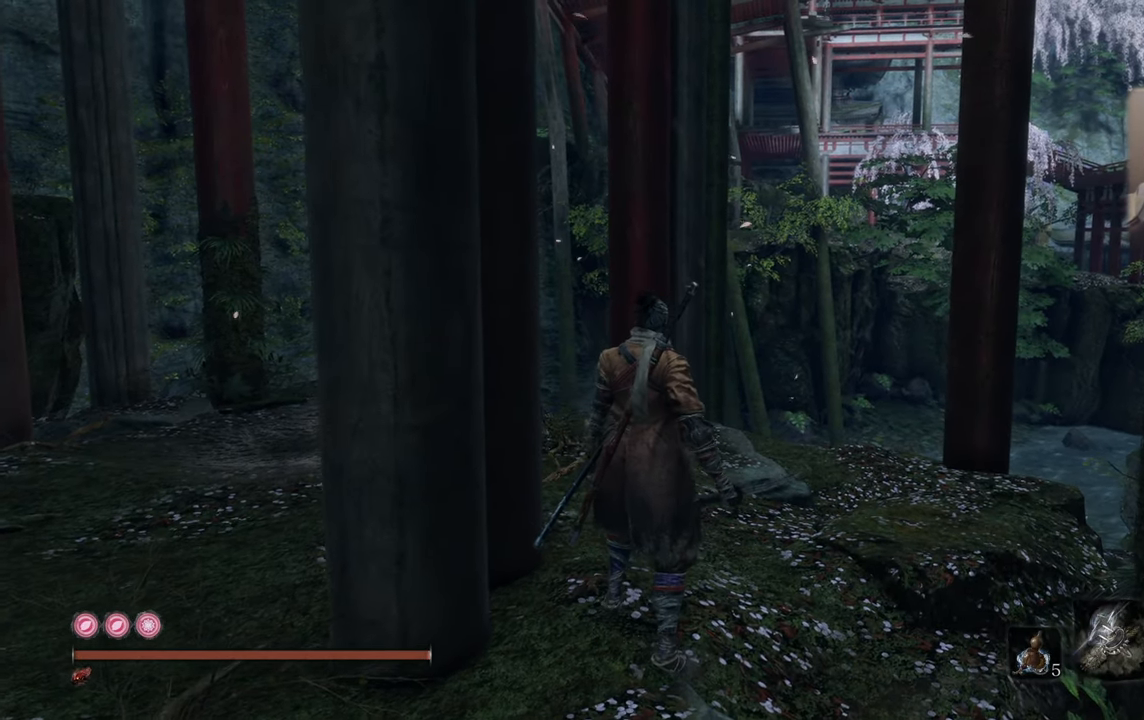
{"buttons": [], "left_stick": "center", "right_stick": "center", "events": []}
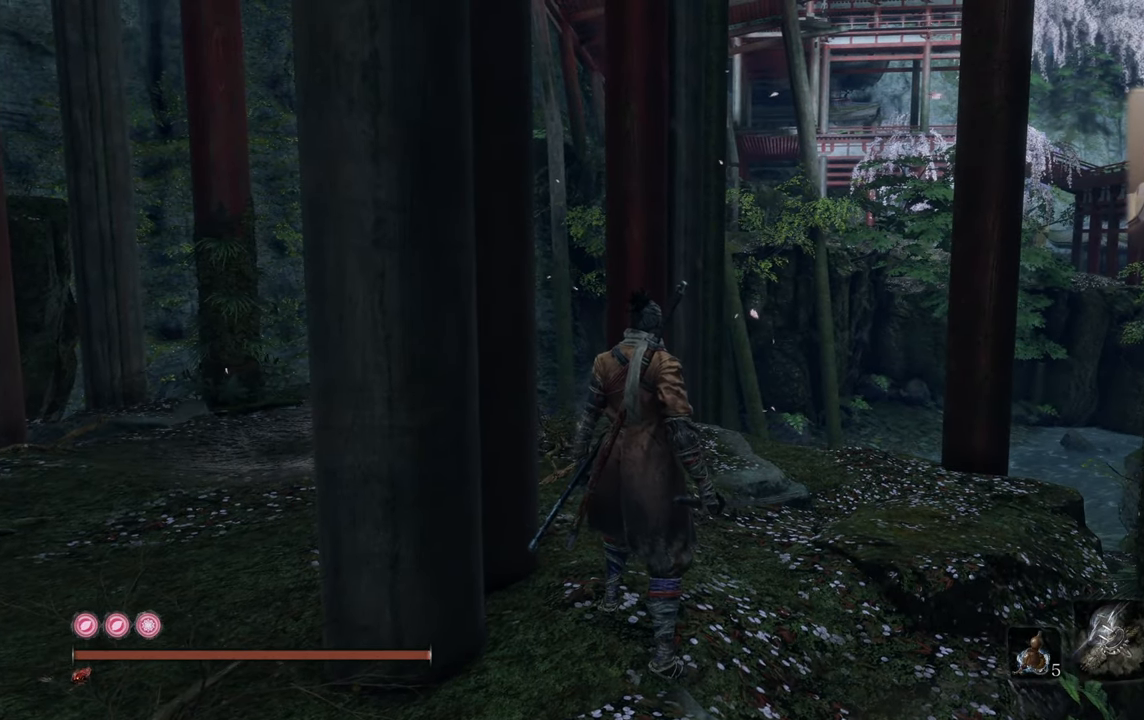
{"buttons": [], "left_stick": "down-left", "right_stick": "center", "events": [[400, "left_stick", "down-left"]]}
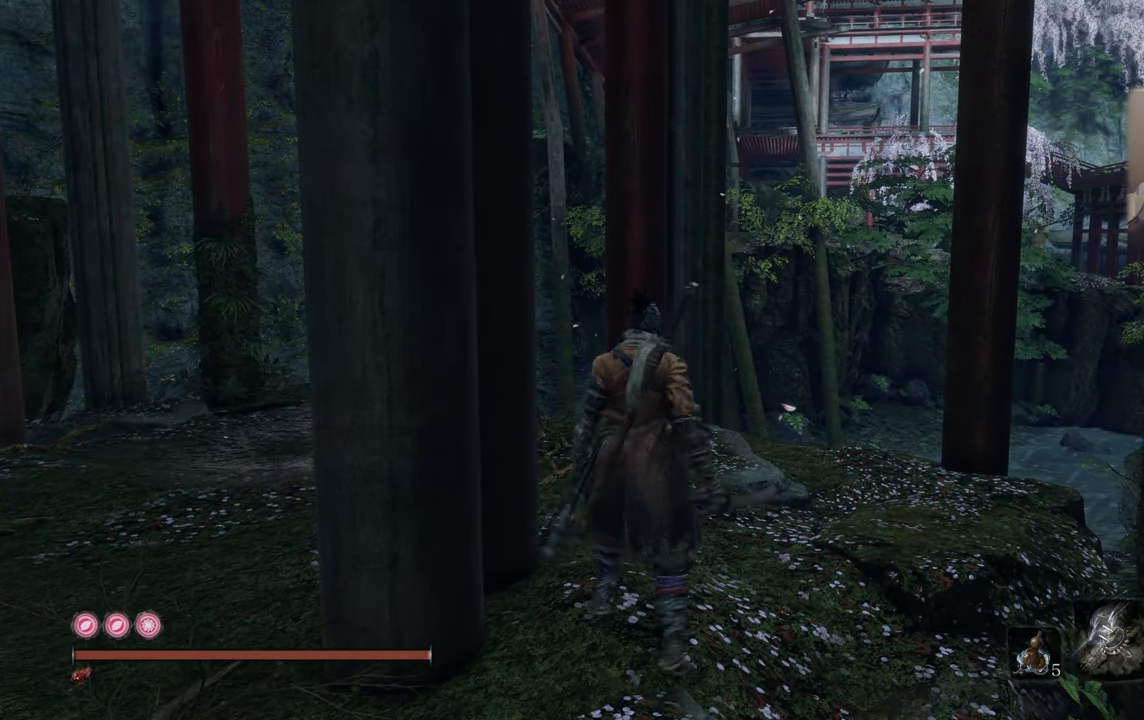
{"buttons": [], "left_stick": "left", "right_stick": "center", "events": [[300, "left_stick", "left"], [300, "right_stick", "right"], [450, "right_stick", "center"]]}
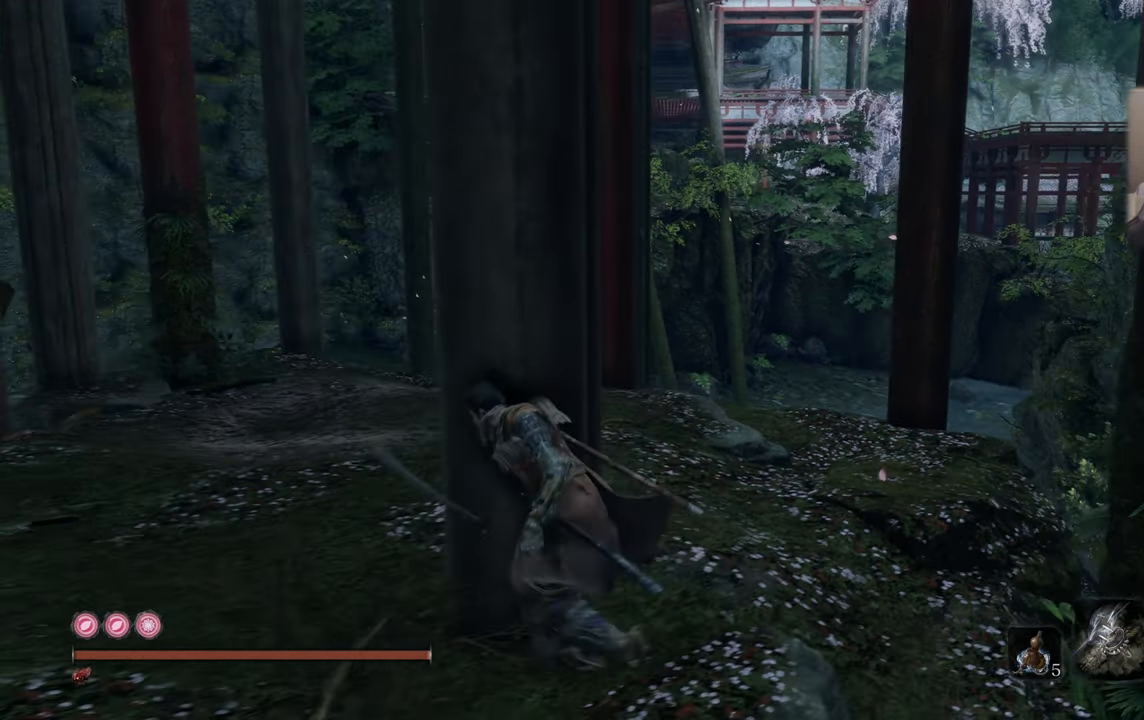
{"buttons": [], "left_stick": "down-left", "right_stick": "center", "events": [[250, "right_stick", "right"], [433, "right_stick", "center"], [500, "left_stick", "down-left"]]}
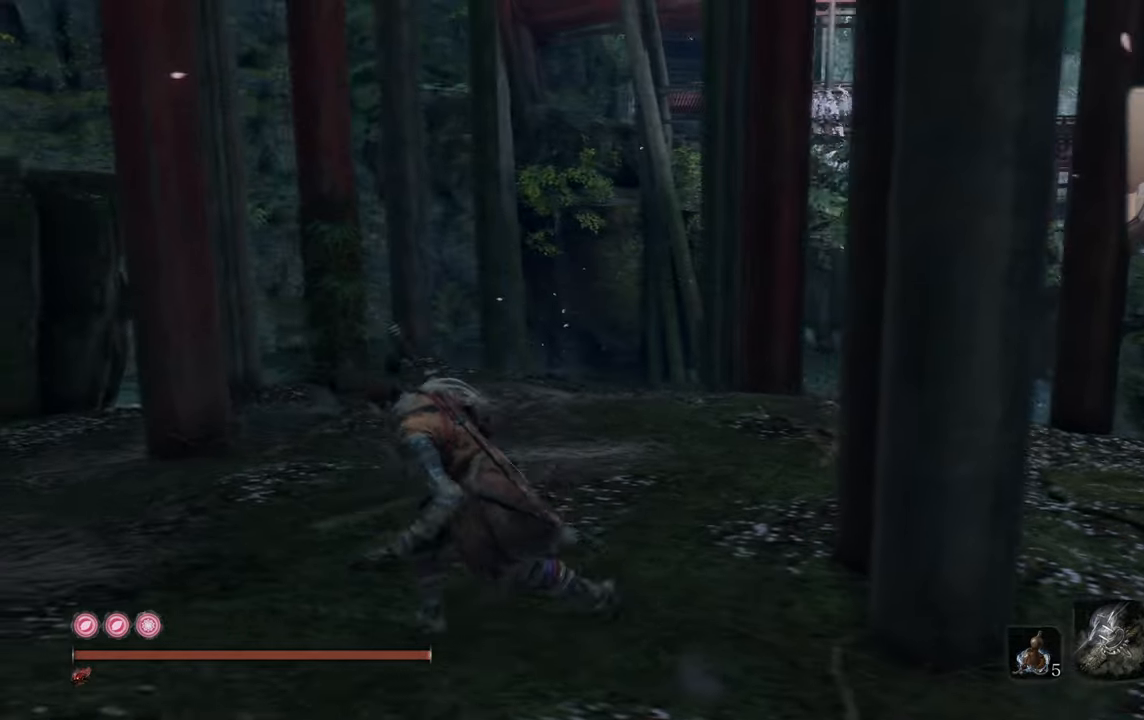
{"buttons": [], "left_stick": "center", "right_stick": "right", "events": [[150, "right_stick", "right"], [267, "right_stick", "center"], [300, "left_stick", "center"], [417, "right_stick", "right"]]}
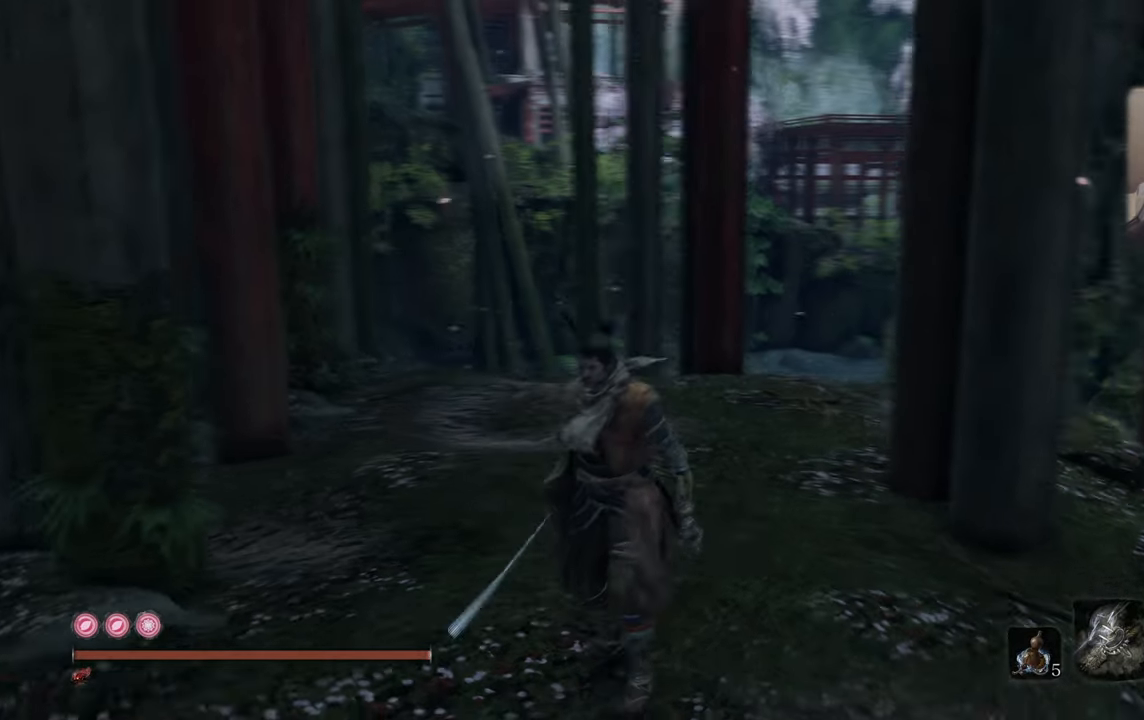
{"buttons": [], "left_stick": "center", "right_stick": "center", "events": [[83, "right_stick", "center"]]}
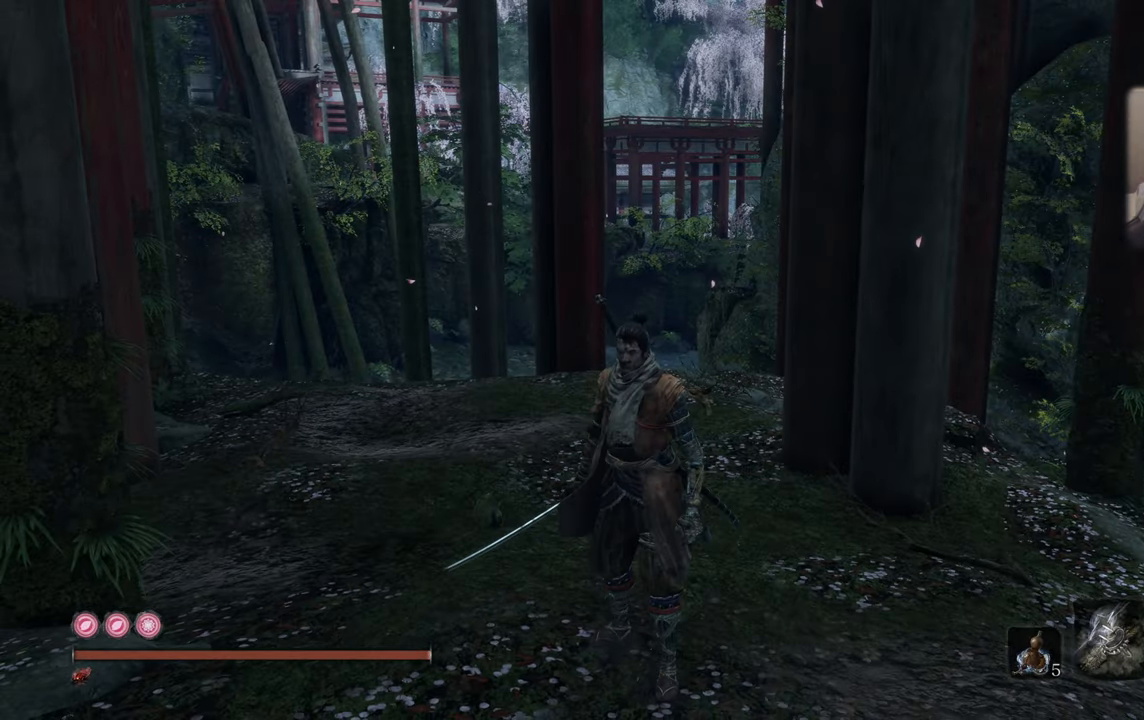
{"buttons": [], "left_stick": "center", "right_stick": "center", "events": []}
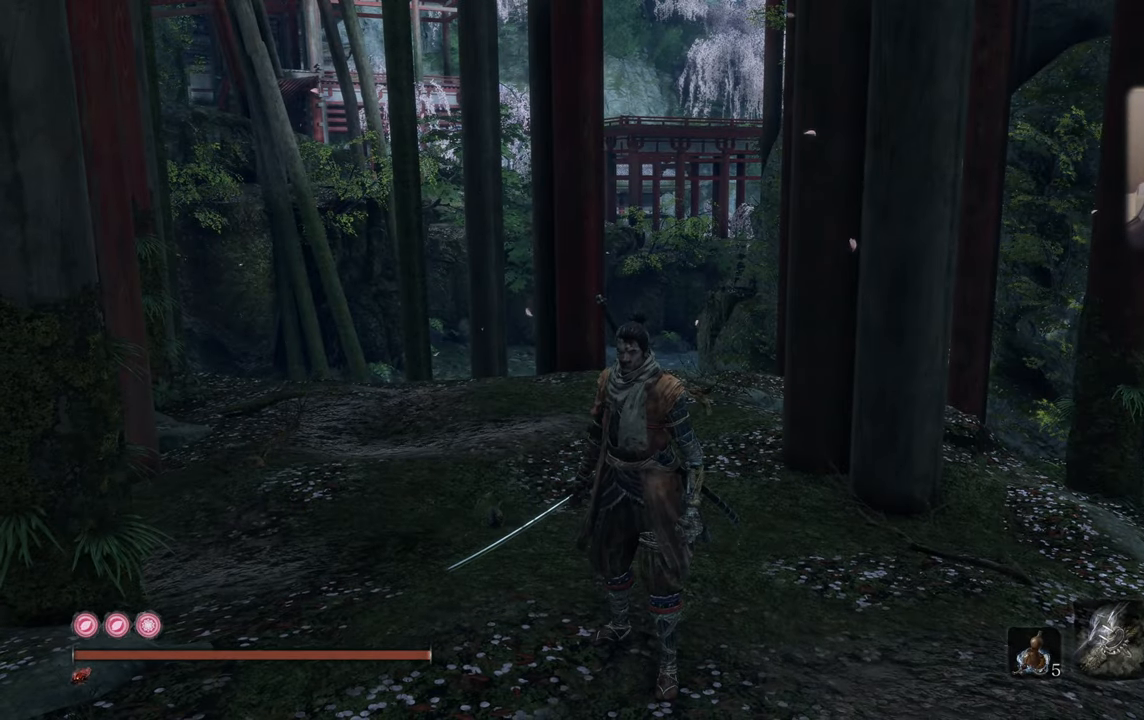
{"buttons": [], "left_stick": "center", "right_stick": "center", "events": []}
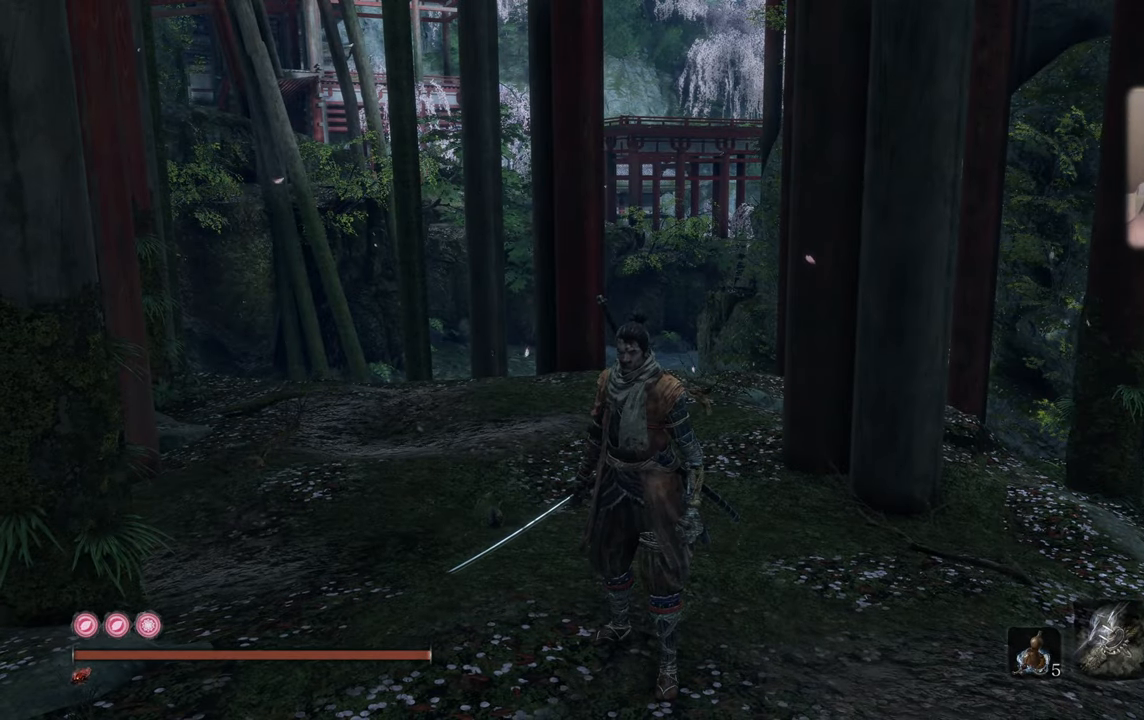
{"buttons": [], "left_stick": "center", "right_stick": "center", "events": []}
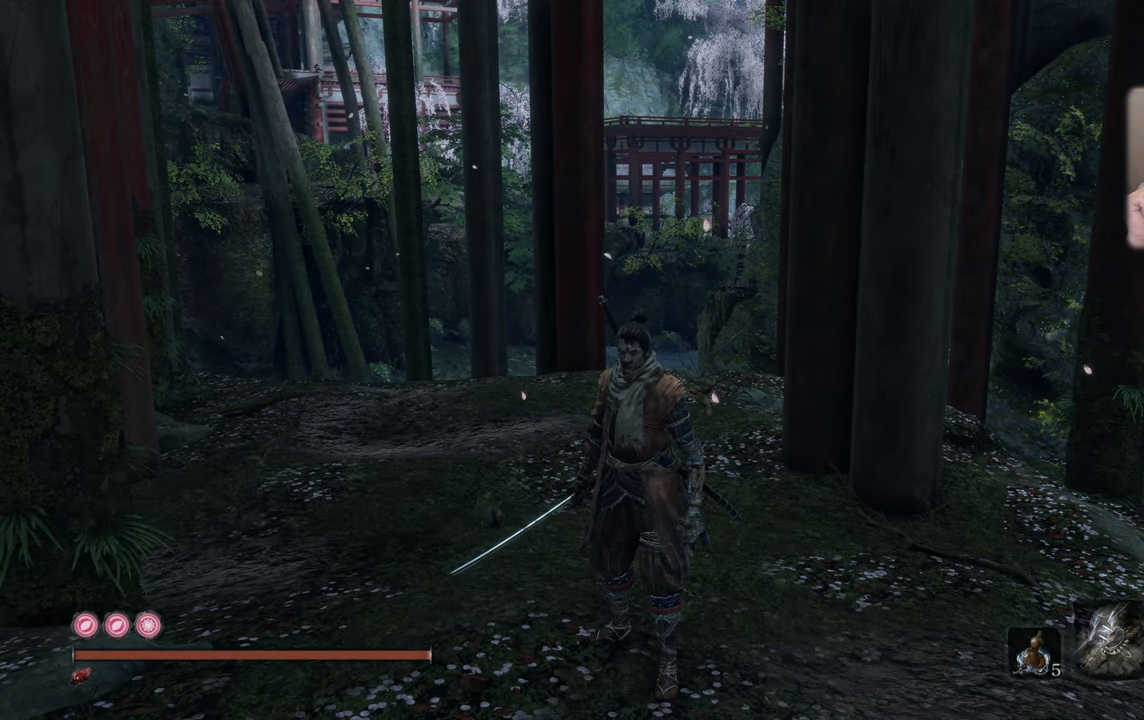
{"buttons": [], "left_stick": "center", "right_stick": "center", "events": []}
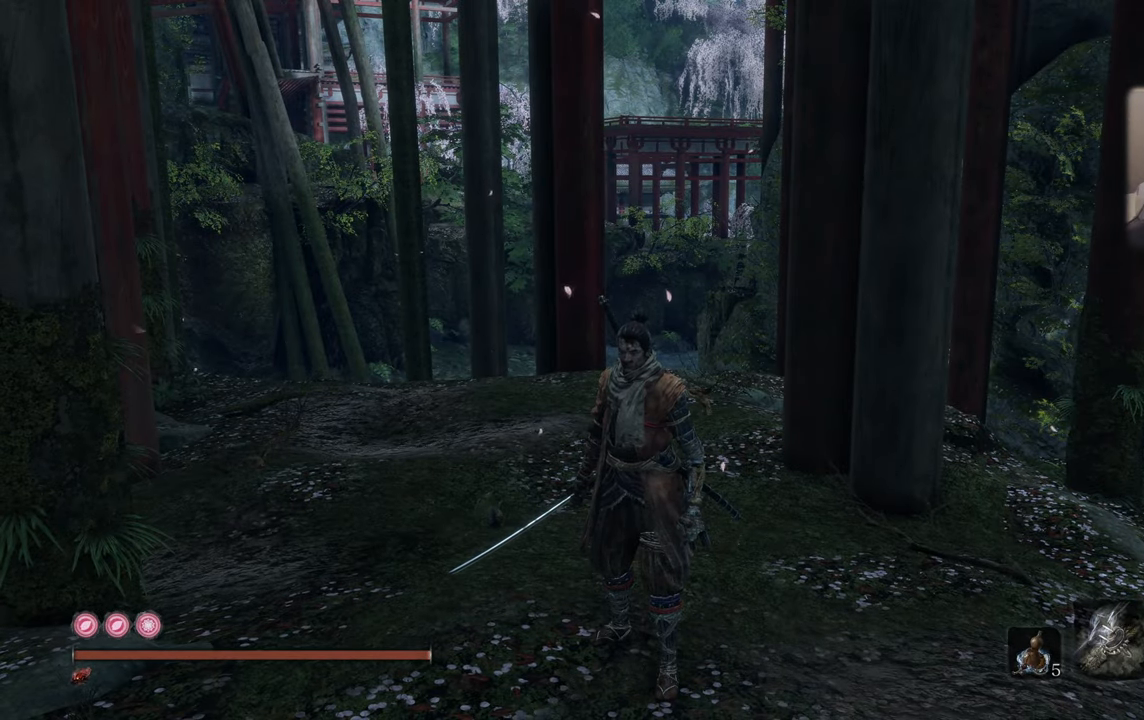
{"buttons": [], "left_stick": "center", "right_stick": "right", "events": [[433, "right_stick", "right"]]}
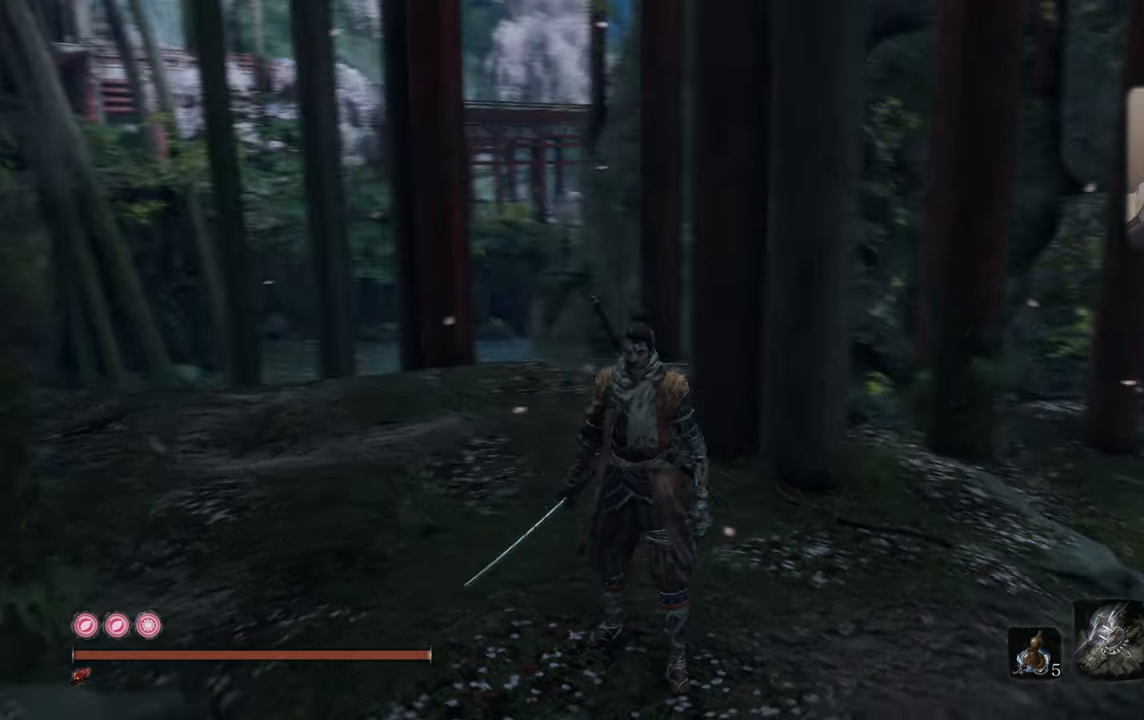
{"buttons": [], "left_stick": "center", "right_stick": "center", "events": [[300, "right_stick", "center"]]}
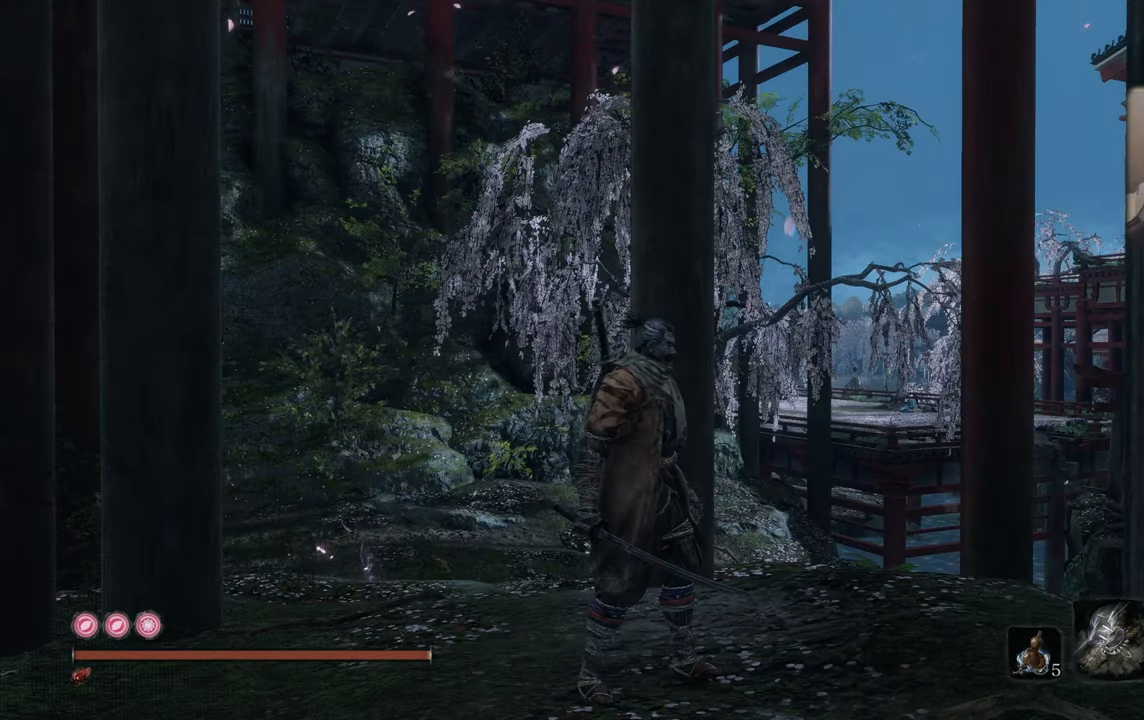
{"buttons": [], "left_stick": "center", "right_stick": "center", "events": []}
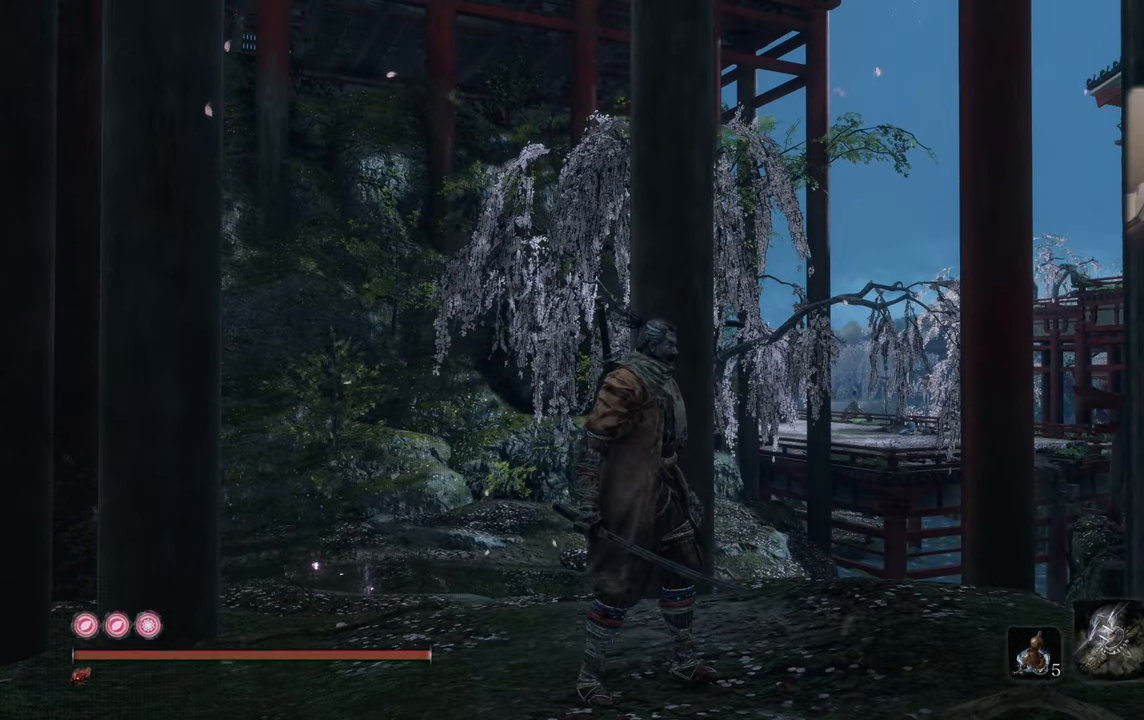
{"buttons": [], "left_stick": "center", "right_stick": "center", "events": [[317, "right_stick", "down"], [433, "right_stick", "center"]]}